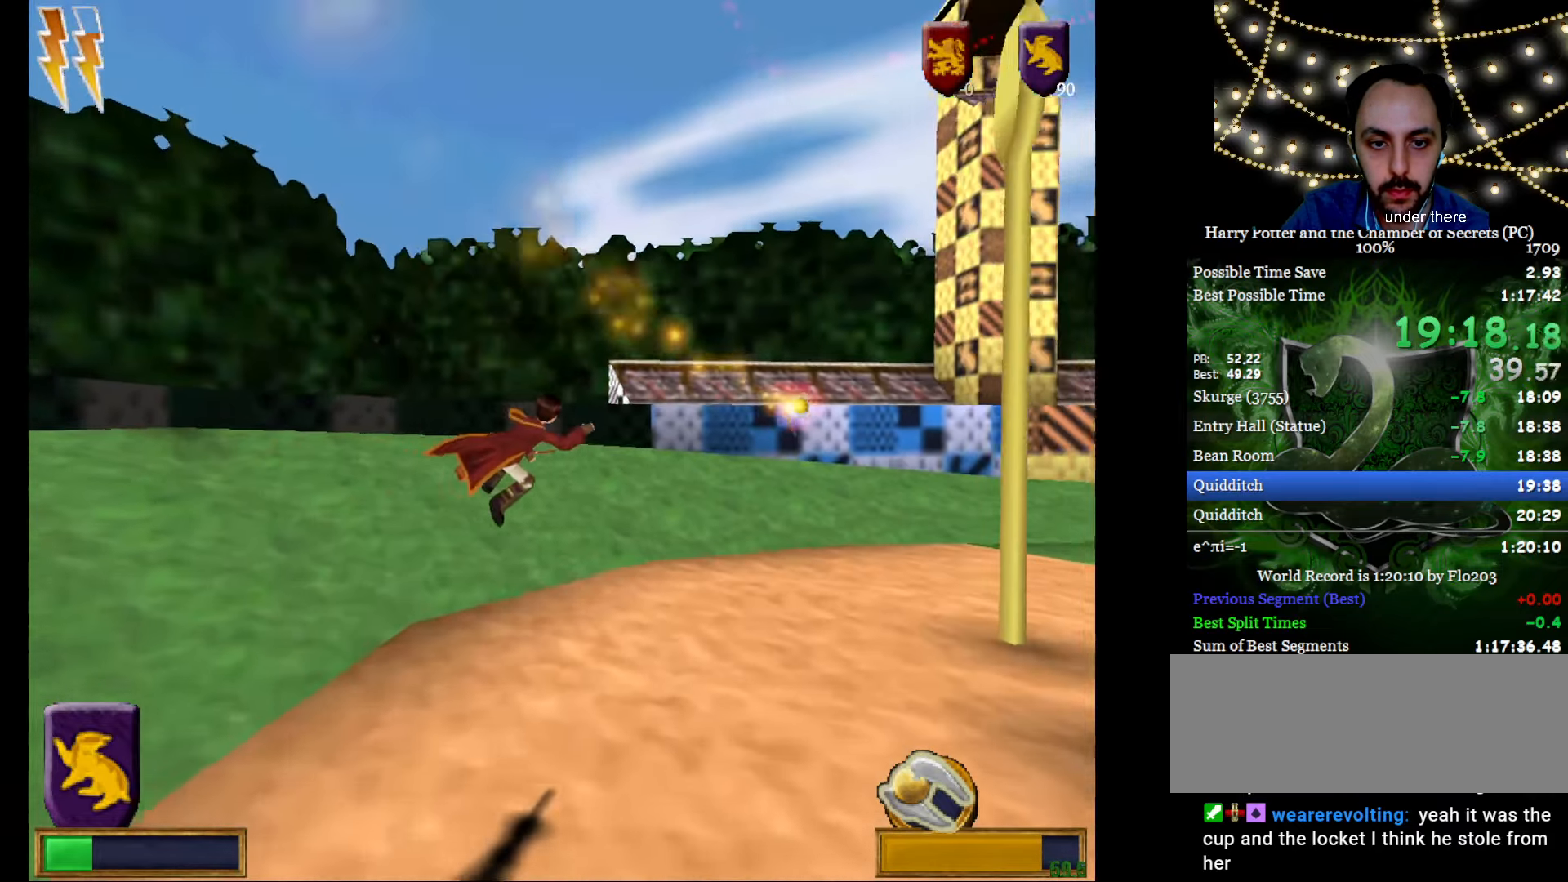
Gameplay with keyboard and mouse; each line is a JSON object with the keys and mouse buttons held at the frame after it. "events" lists presses ("down") and releases ("up") of "a", "c", "d", "down", "e", "escape", "f", "f1", "g", "left", "right", "s", "t", "tab", "up", "w", "mouse_left" and "mouse_right" between this image and that frame as [ms after this image, input, new state], when the widget could be followed in between. "mouse_left", "mouse_right" = the "left", "right" buttons of the "mouse" list. No other keys are recorded. Mouse movement is not recorded.
{"keys": [], "mouse": [], "events": []}
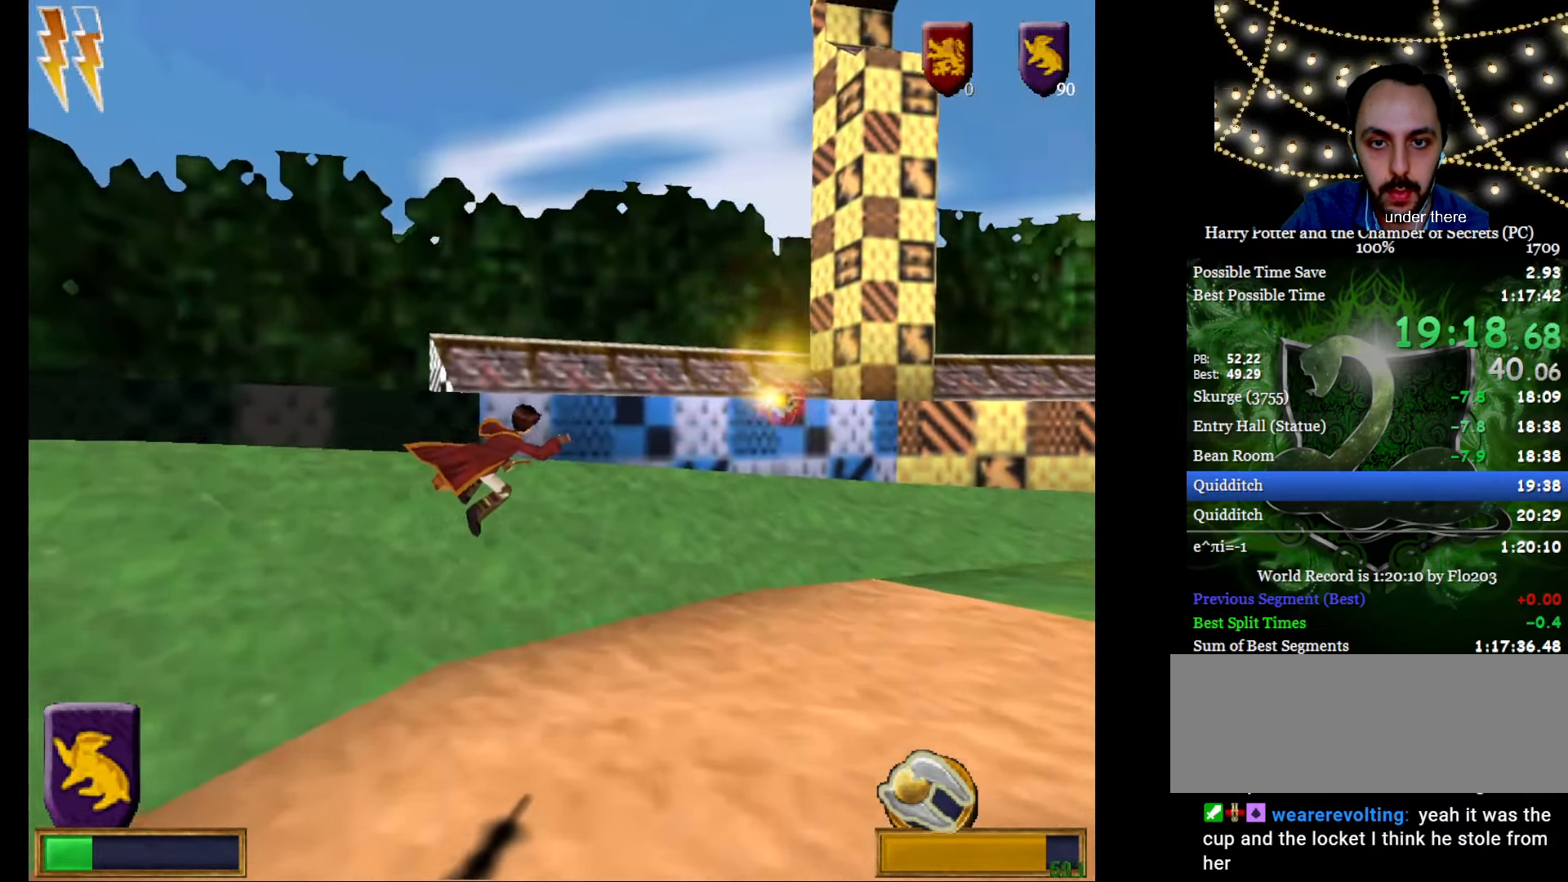
{"keys": [], "mouse": [], "events": []}
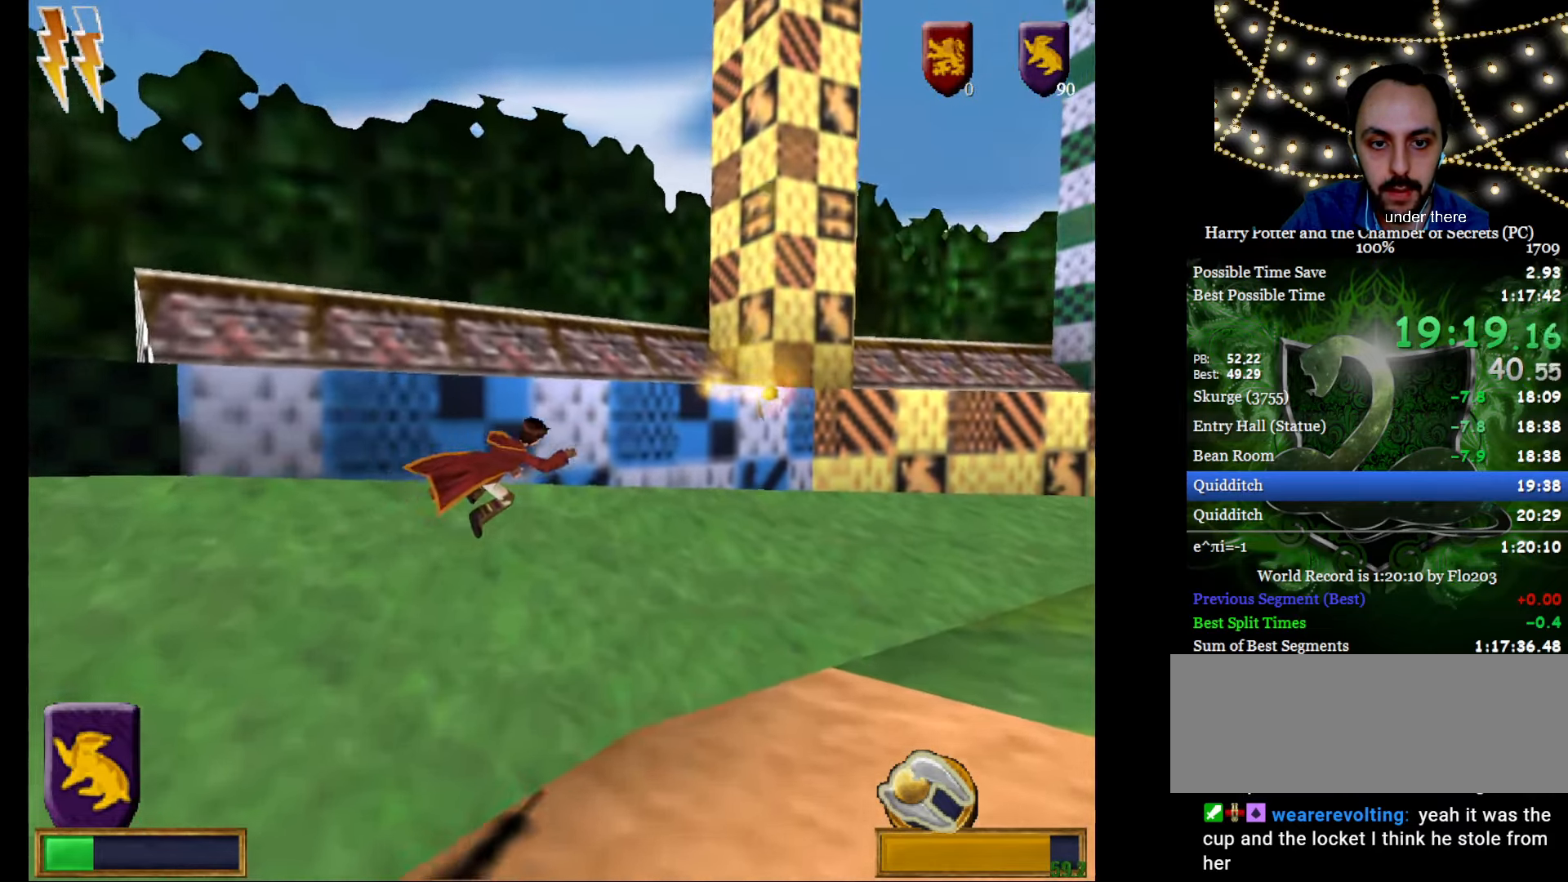
{"keys": [], "mouse": [], "events": []}
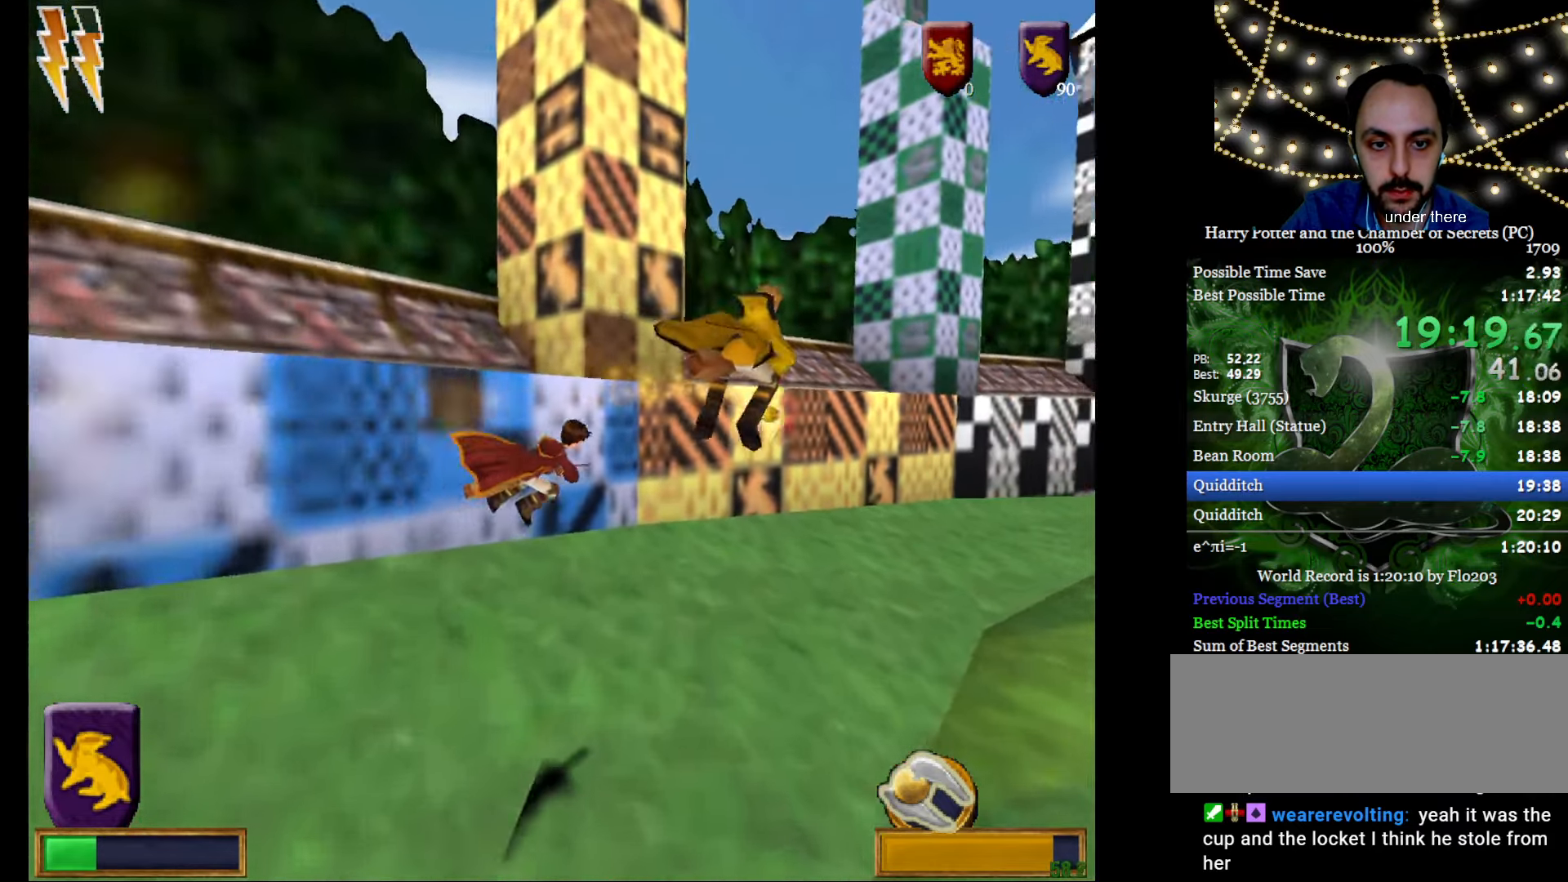
{"keys": [], "mouse": [], "events": []}
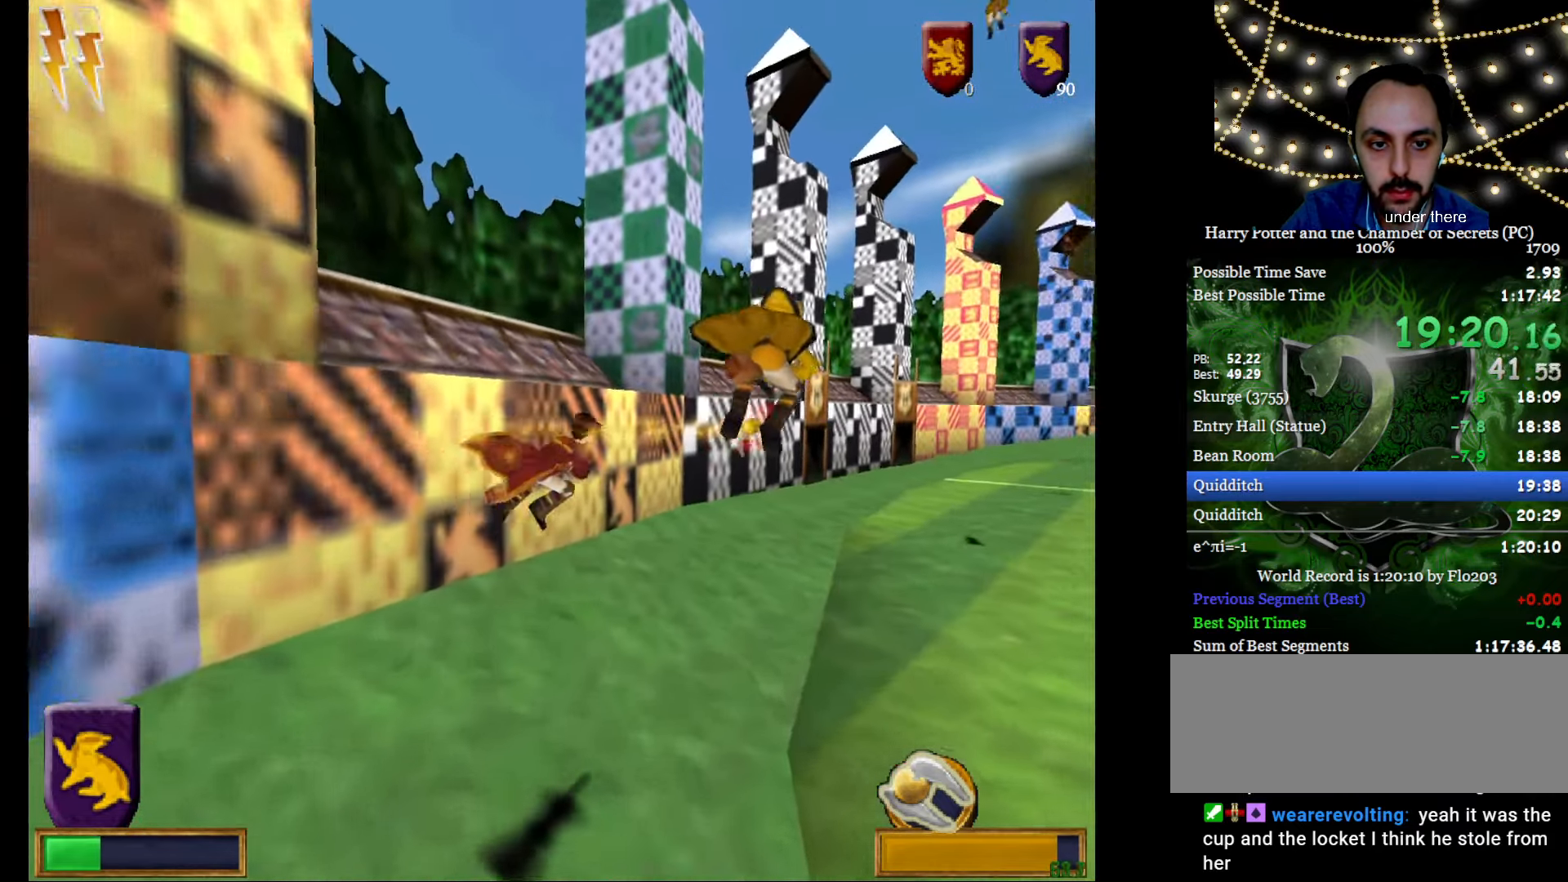
{"keys": [], "mouse": [], "events": []}
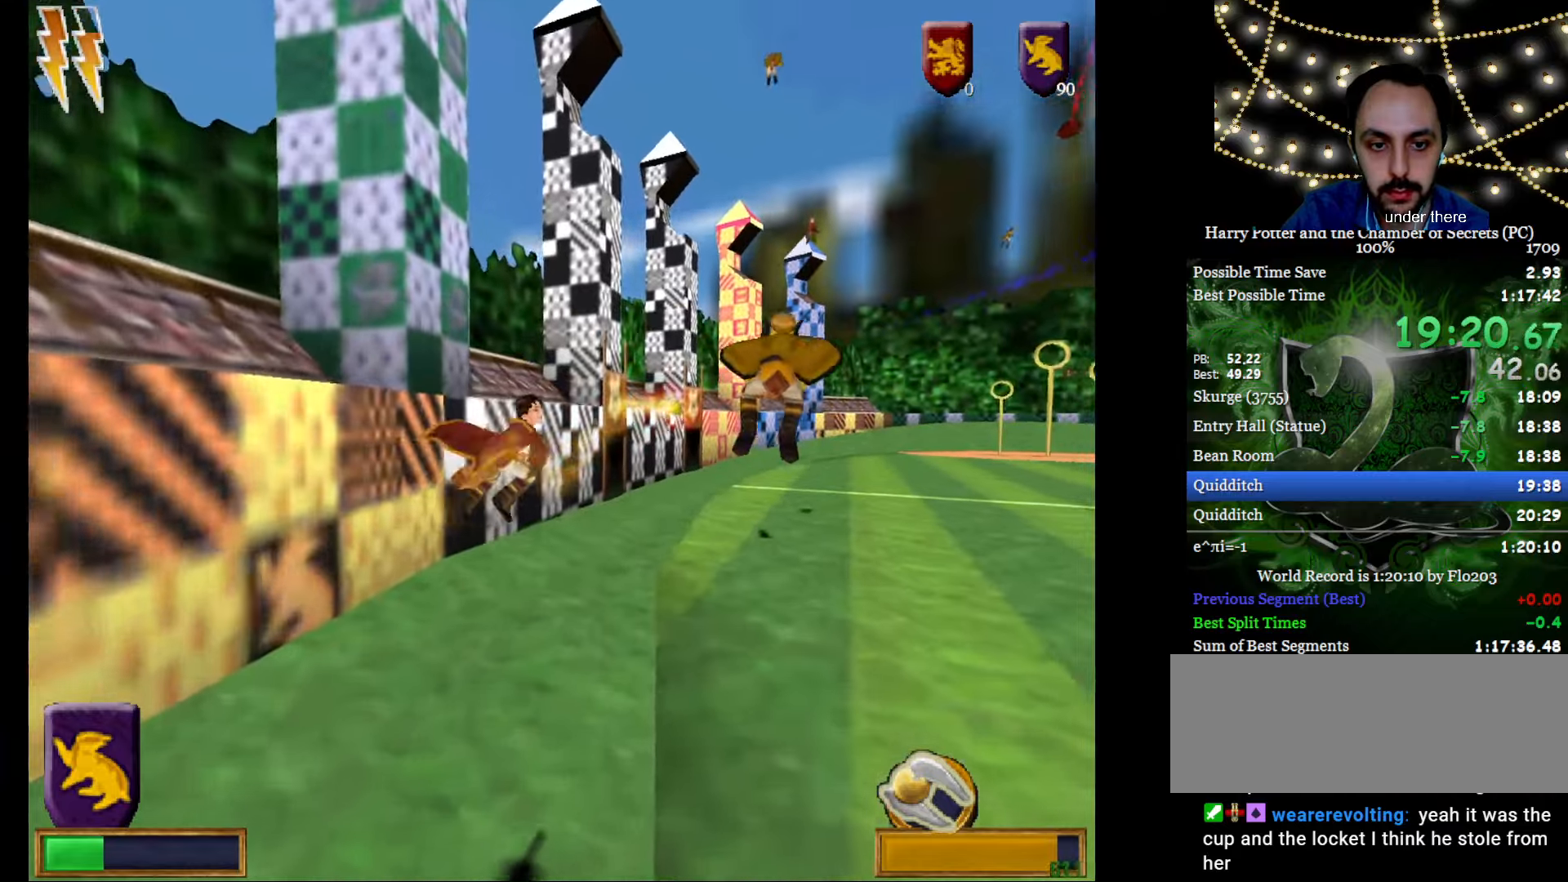
{"keys": [], "mouse": [], "events": []}
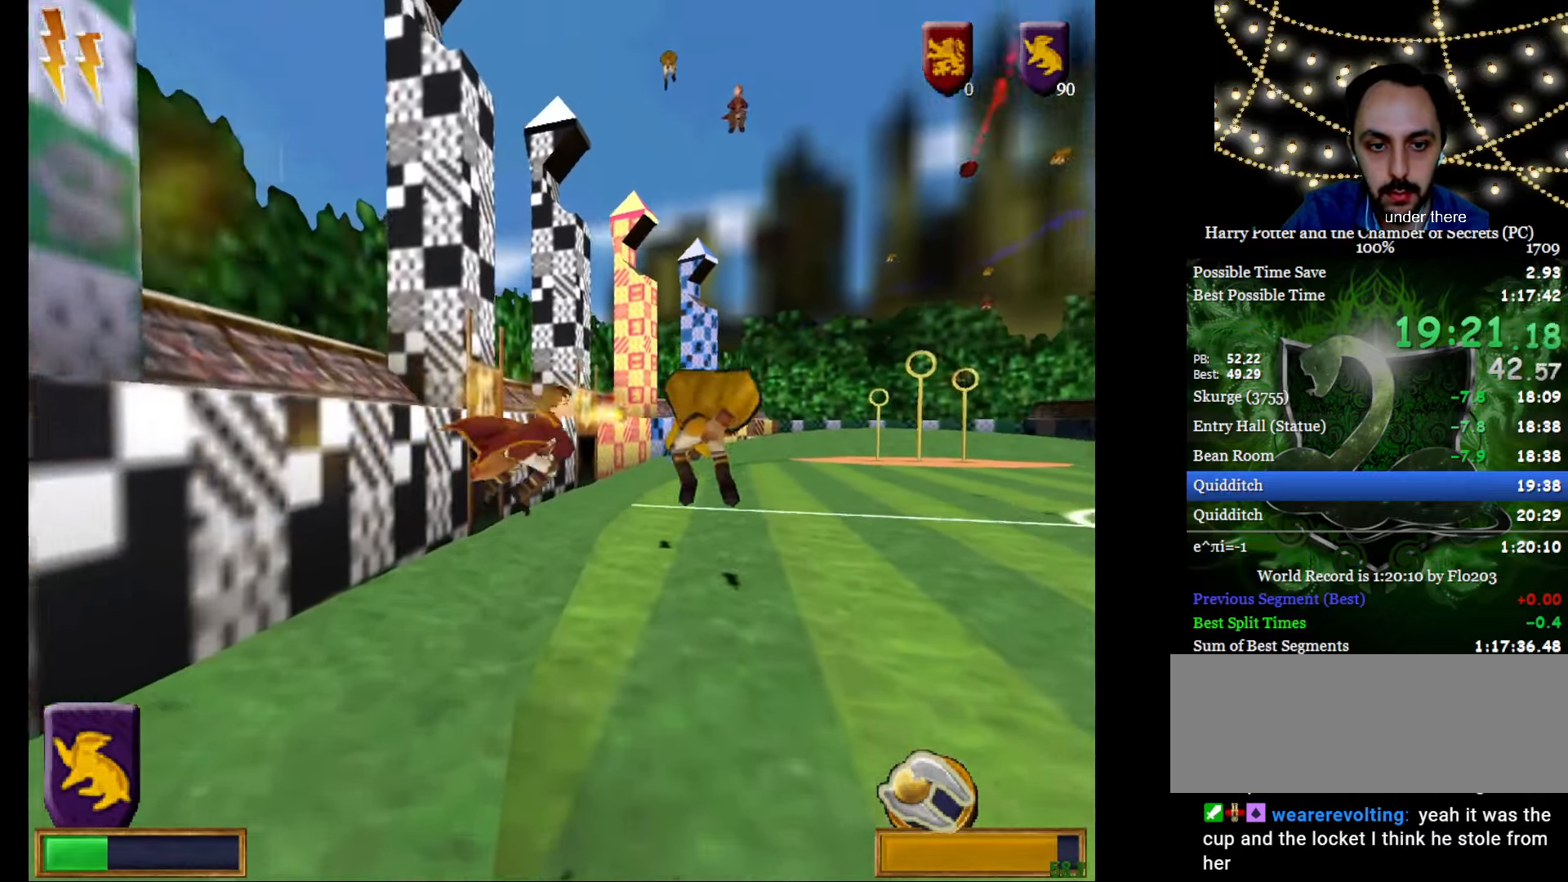
{"keys": [], "mouse": ["right"], "events": [[50, "mouse_left", "down"], [50, "mouse_right", "down"], [150, "mouse_left", "up"], [150, "mouse_right", "up"], [233, "mouse_left", "down"], [233, "mouse_right", "down"], [333, "mouse_left", "up"], [333, "mouse_right", "up"], [384, "mouse_left", "down"], [384, "mouse_right", "down"], [467, "mouse_left", "up"]]}
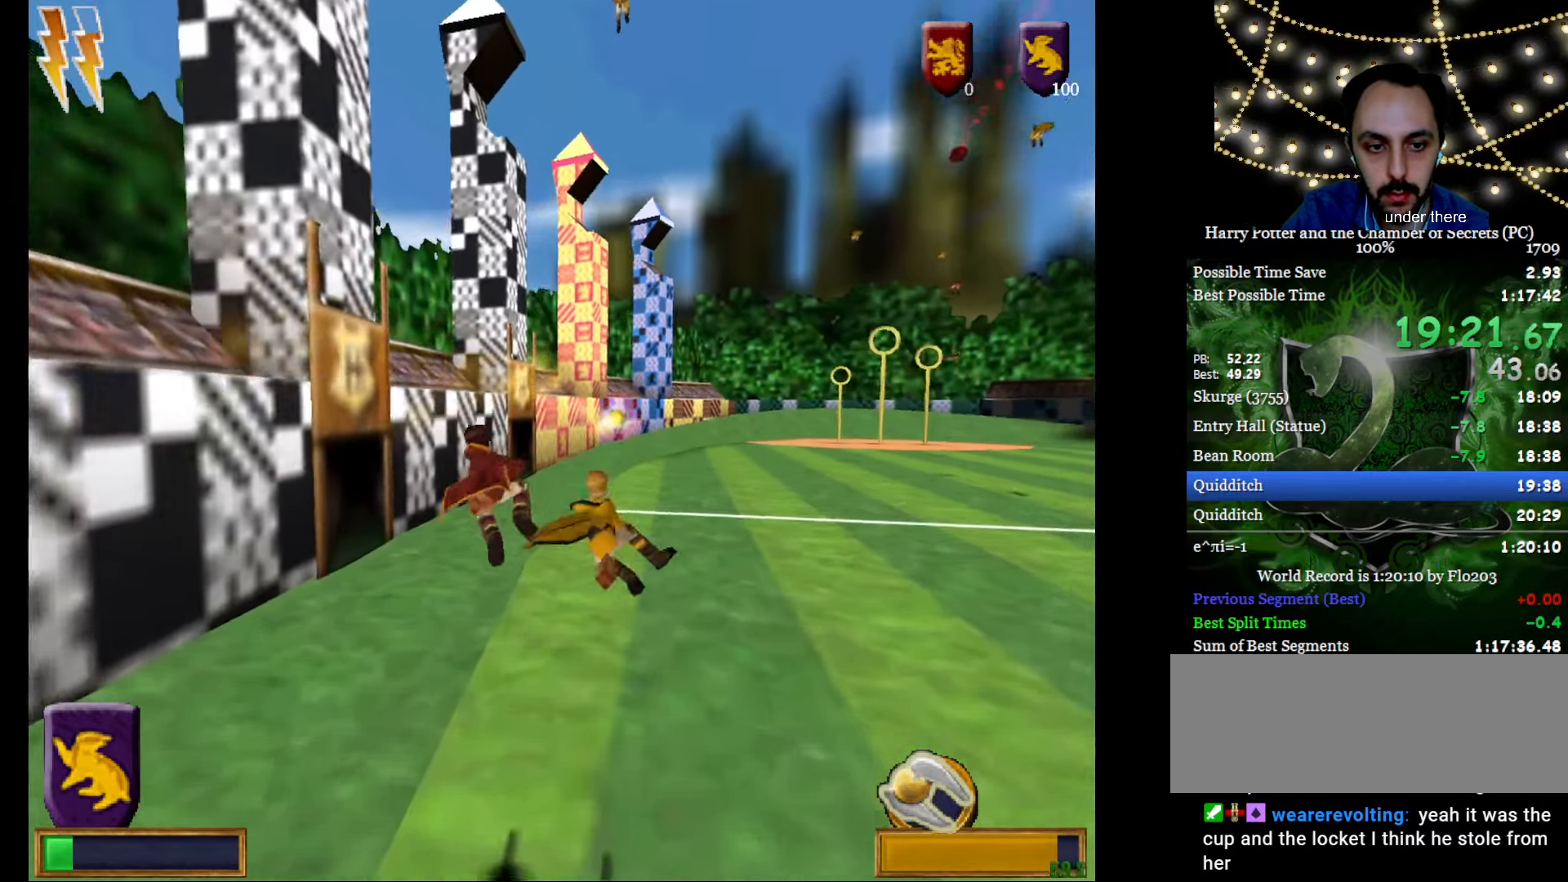
{"keys": [], "mouse": ["right"], "events": [[17, "mouse_right", "up"], [67, "mouse_left", "down"], [67, "mouse_right", "down"], [150, "mouse_left", "up"], [150, "mouse_right", "up"], [201, "mouse_right", "down"], [251, "mouse_left", "down"], [351, "mouse_left", "up"], [351, "mouse_right", "up"], [401, "mouse_left", "down"], [401, "mouse_right", "down"], [484, "mouse_left", "up"]]}
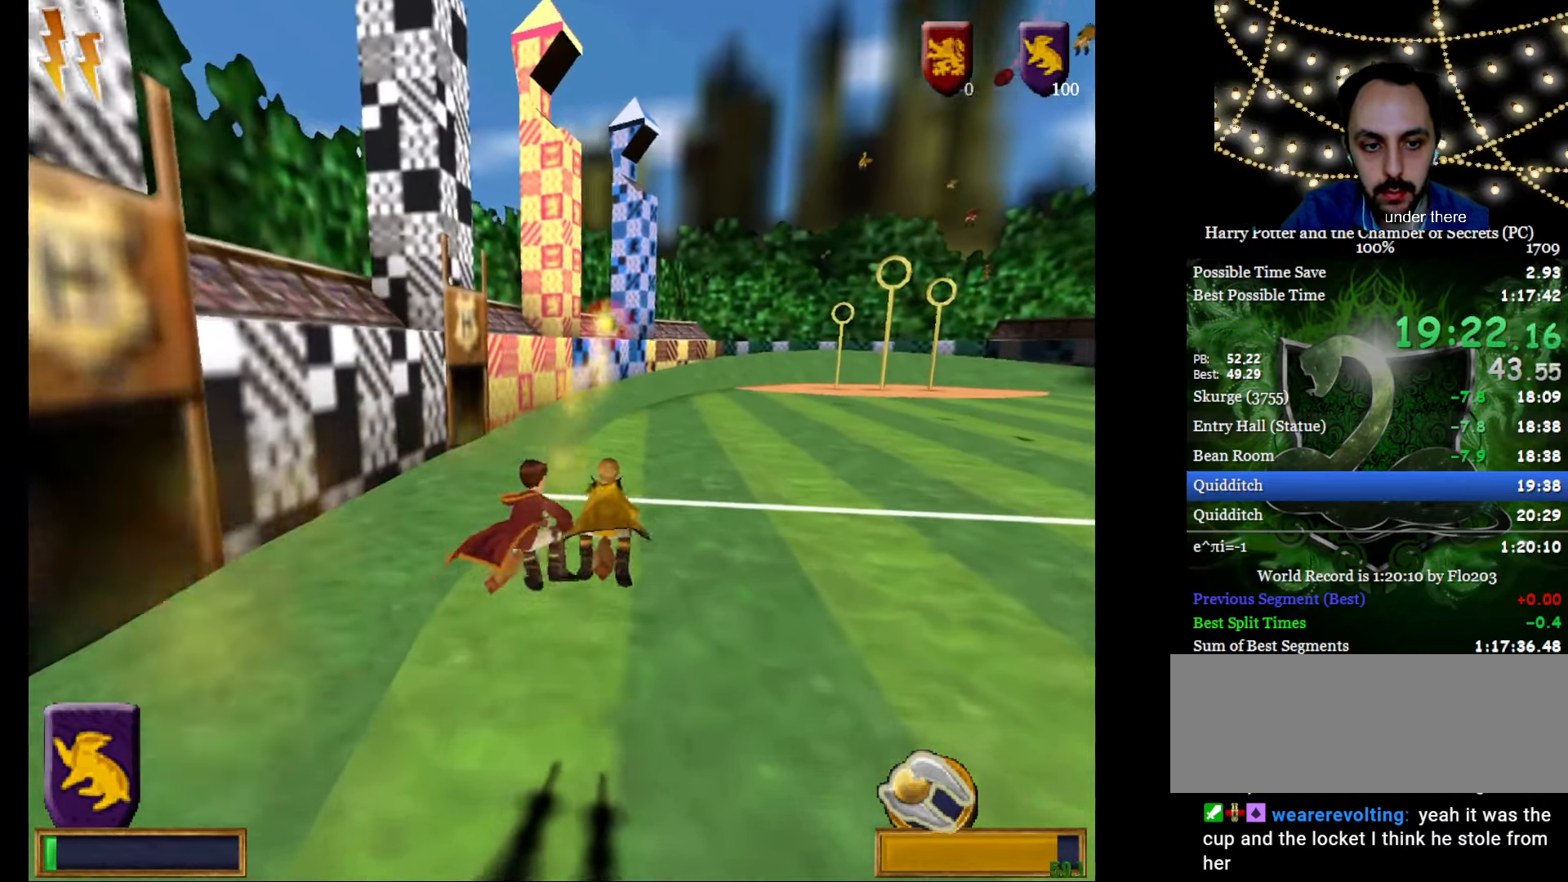
{"keys": [], "mouse": [], "events": [[83, "mouse_left", "down"], [167, "mouse_left", "up"], [167, "mouse_right", "up"], [217, "mouse_left", "down"], [217, "mouse_right", "down"], [317, "mouse_left", "up"], [317, "mouse_right", "up"], [417, "mouse_left", "down"], [417, "mouse_right", "down"], [500, "mouse_left", "up"], [500, "mouse_right", "up"]]}
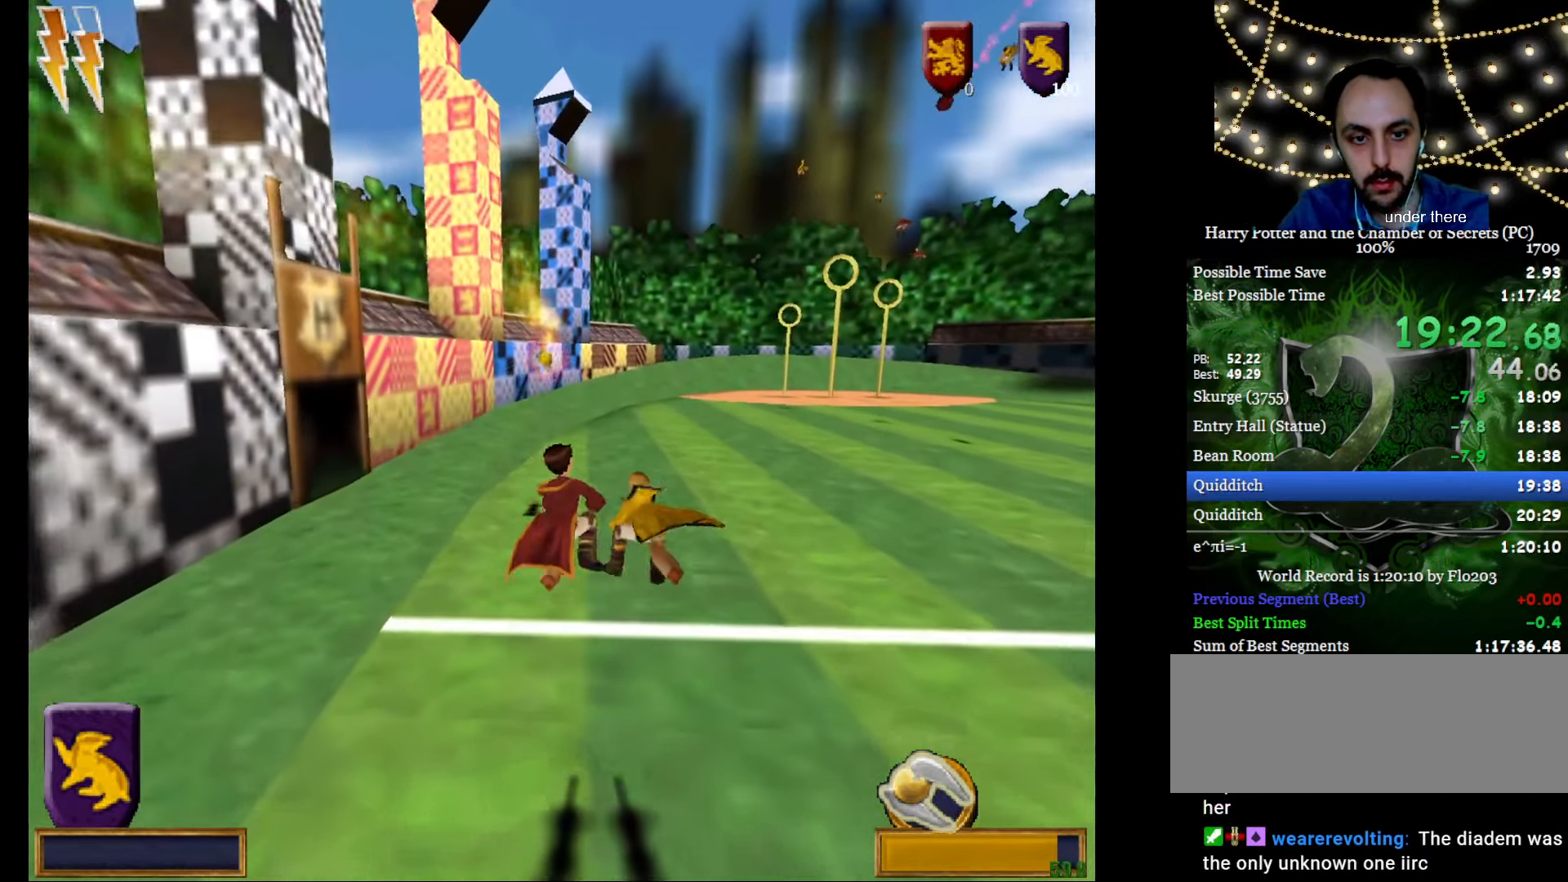
{"keys": [], "mouse": [], "events": [[100, "mouse_left", "down"], [150, "mouse_left", "up"]]}
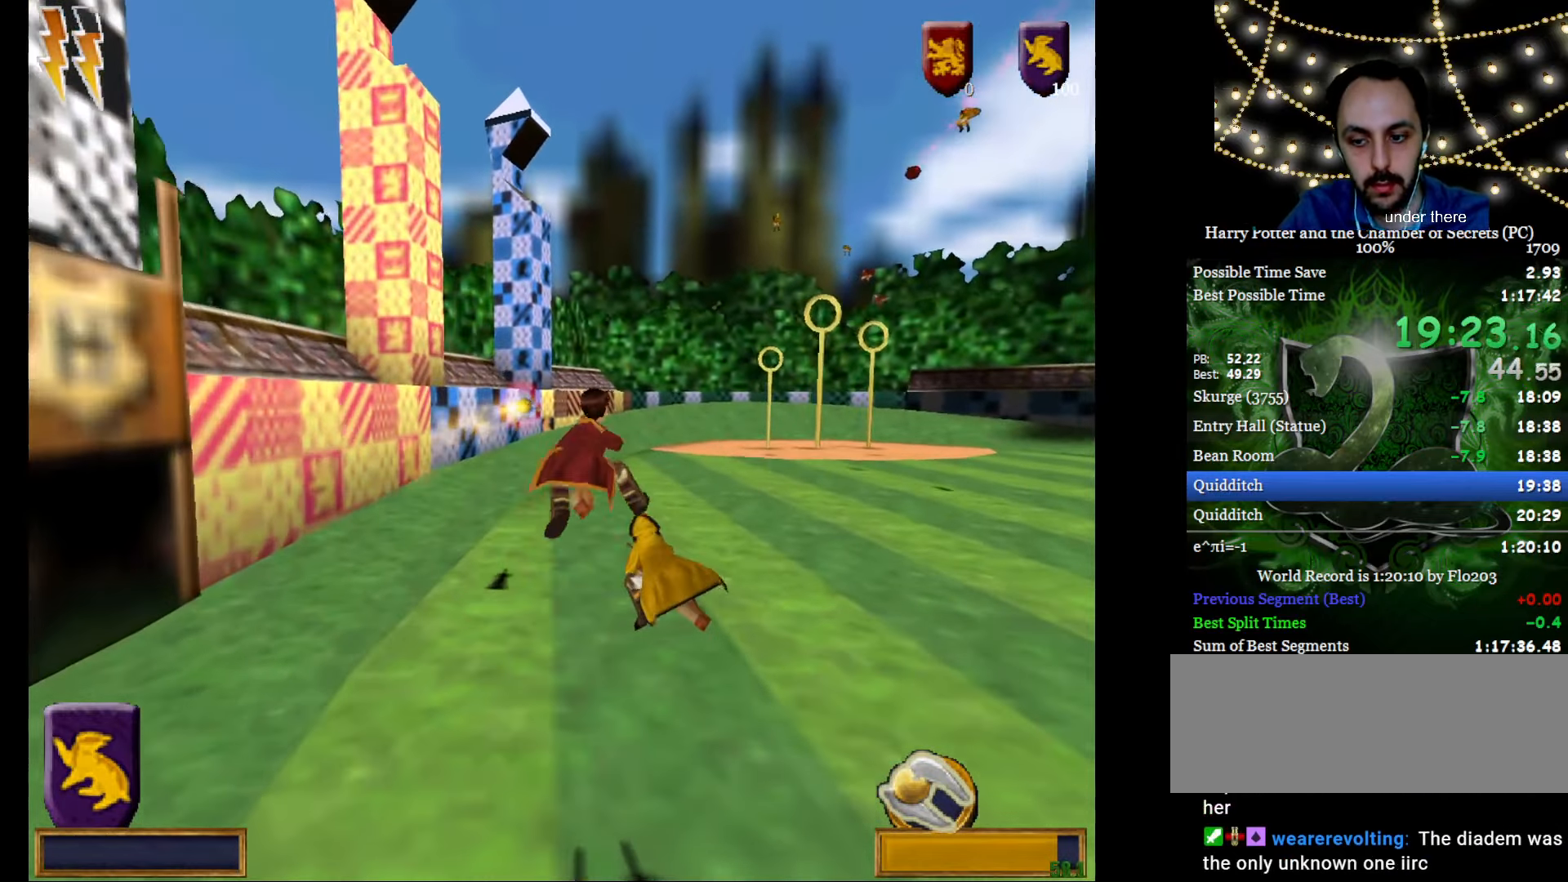
{"keys": [], "mouse": [], "events": [[250, "escape", "down"], [250, "f1", "down"], [300, "escape", "up"], [300, "f1", "up"]]}
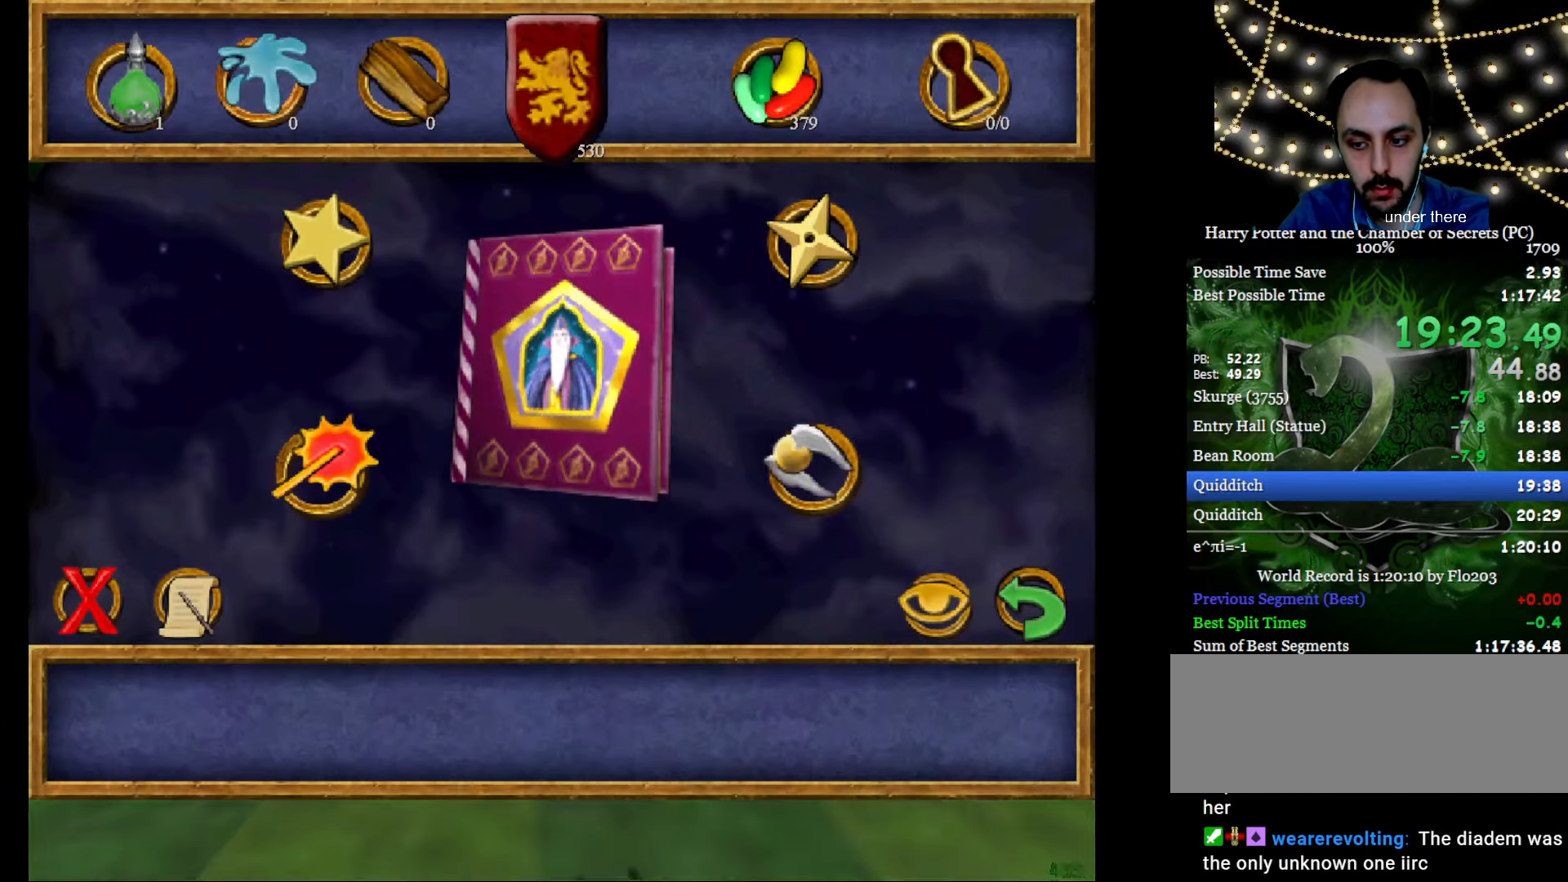
{"keys": [], "mouse": [], "events": []}
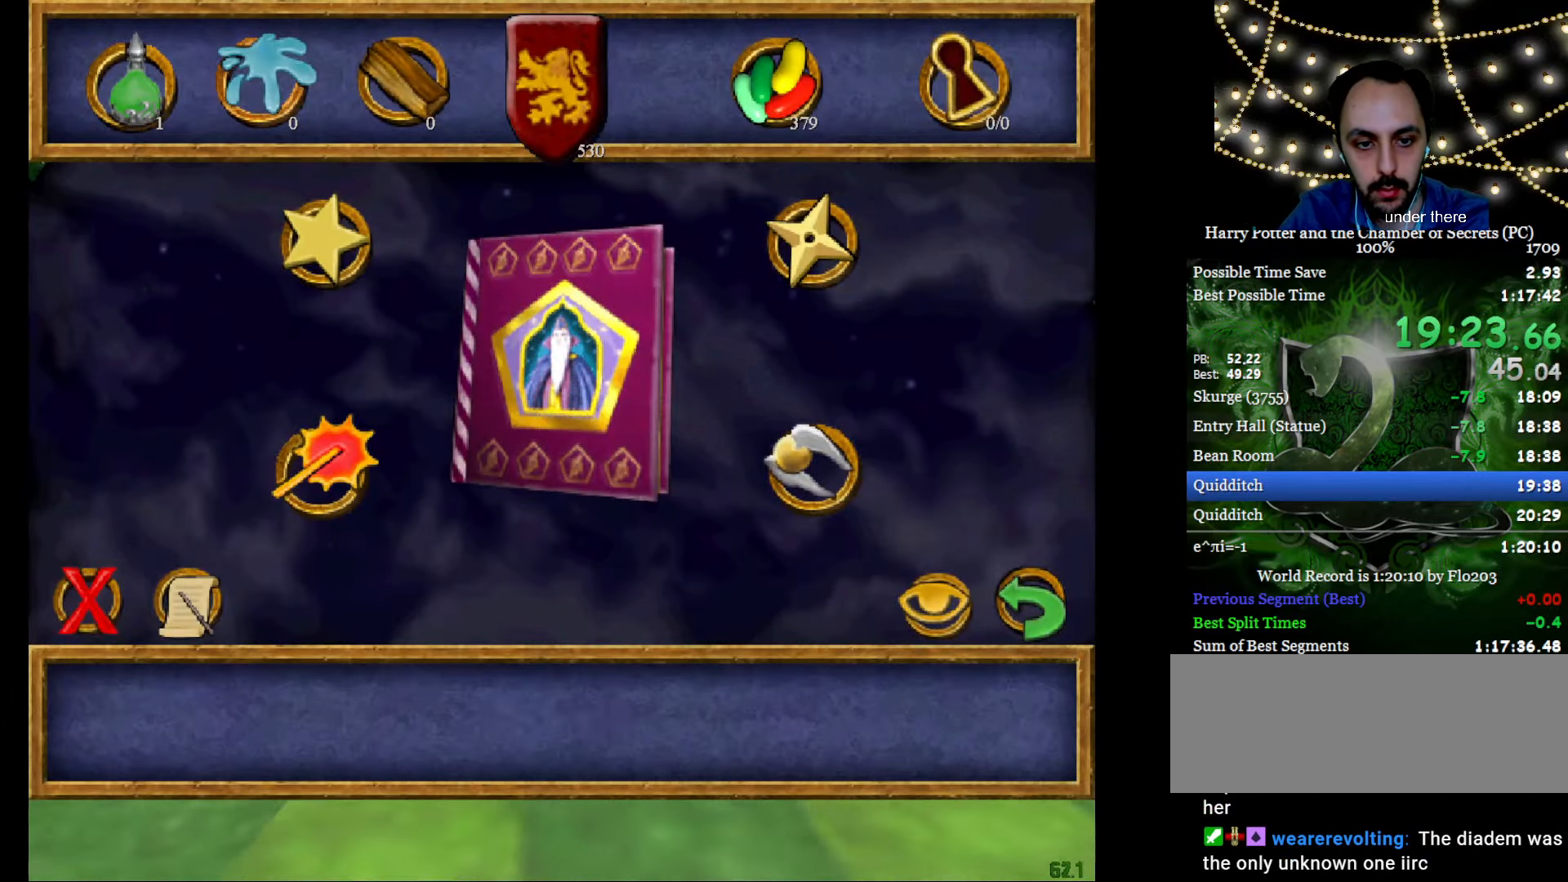
{"keys": [], "mouse": [], "events": [[183, "mouse_left", "down"], [233, "mouse_left", "up"]]}
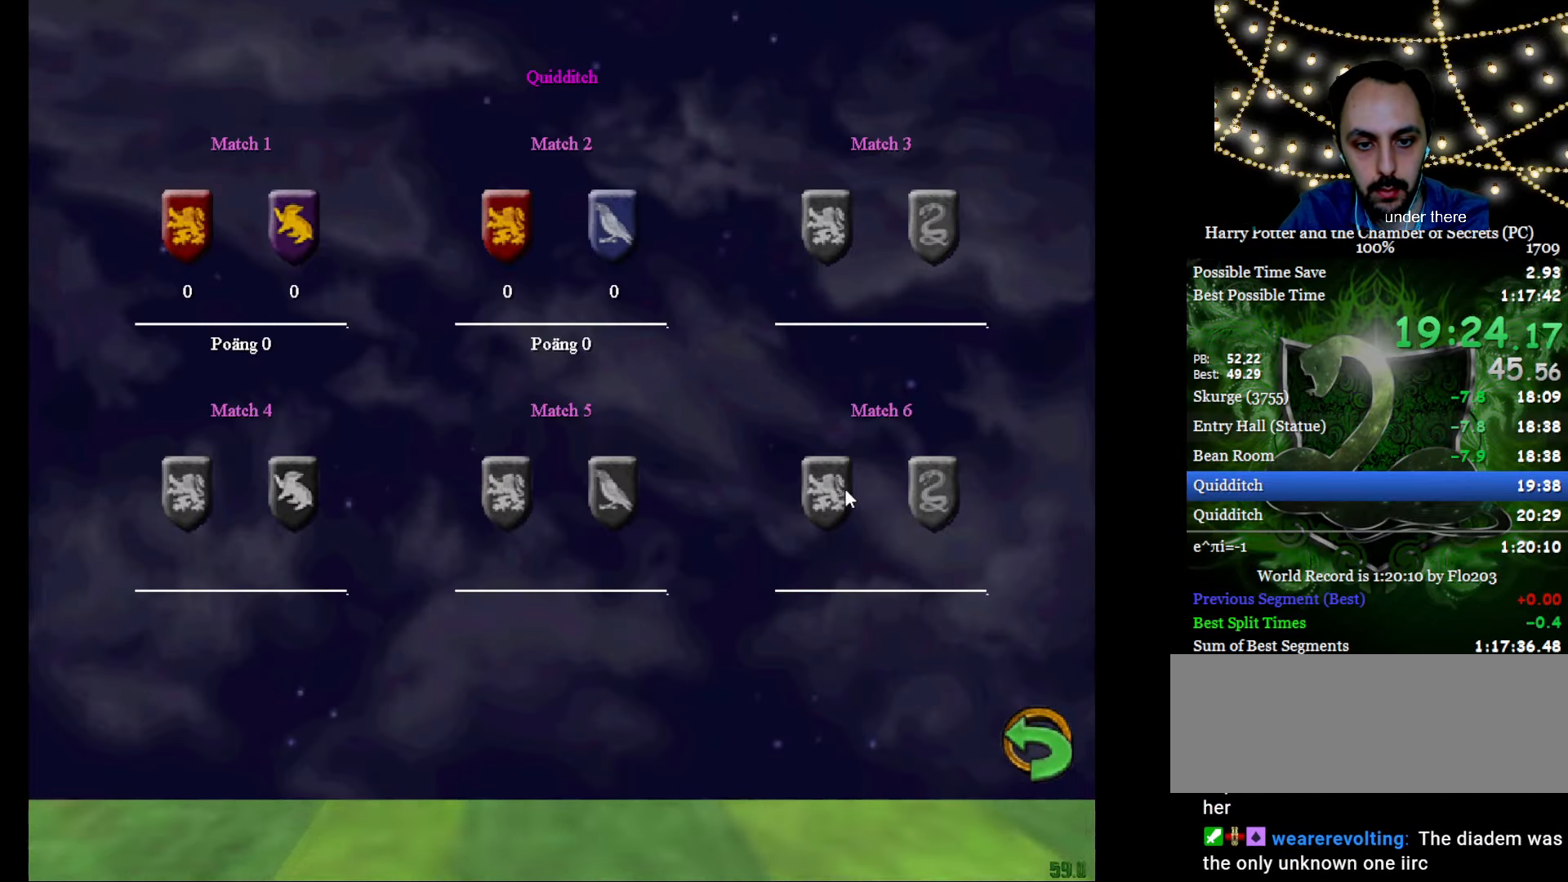
{"keys": [], "mouse": [], "events": [[67, "mouse_left", "down"], [167, "mouse_left", "up"], [201, "mouse_left", "down"], [301, "mouse_left", "up"]]}
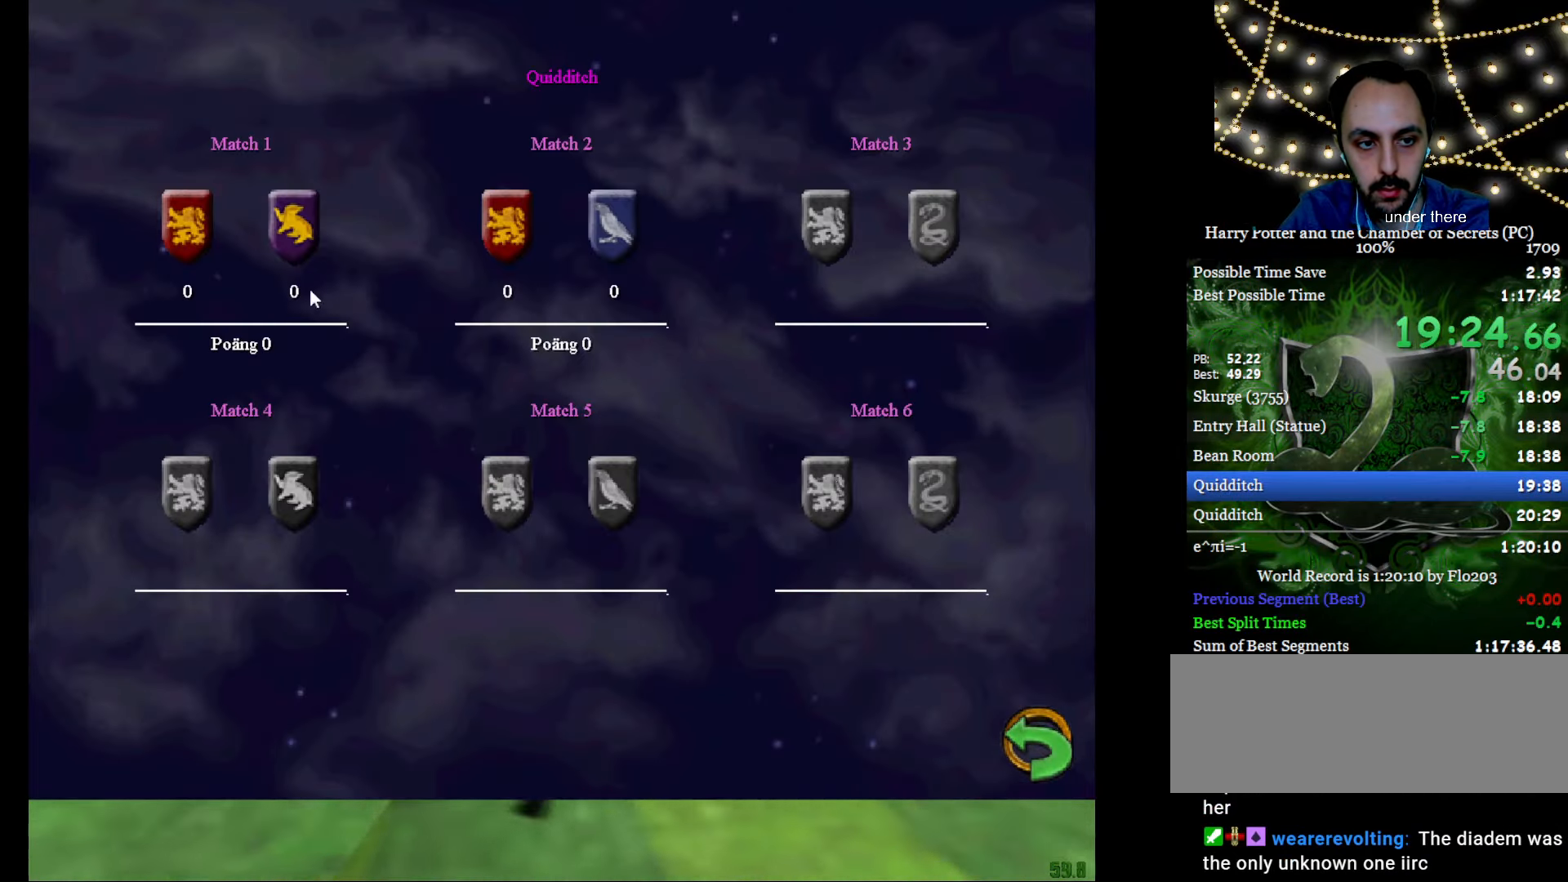
{"keys": [], "mouse": [], "events": []}
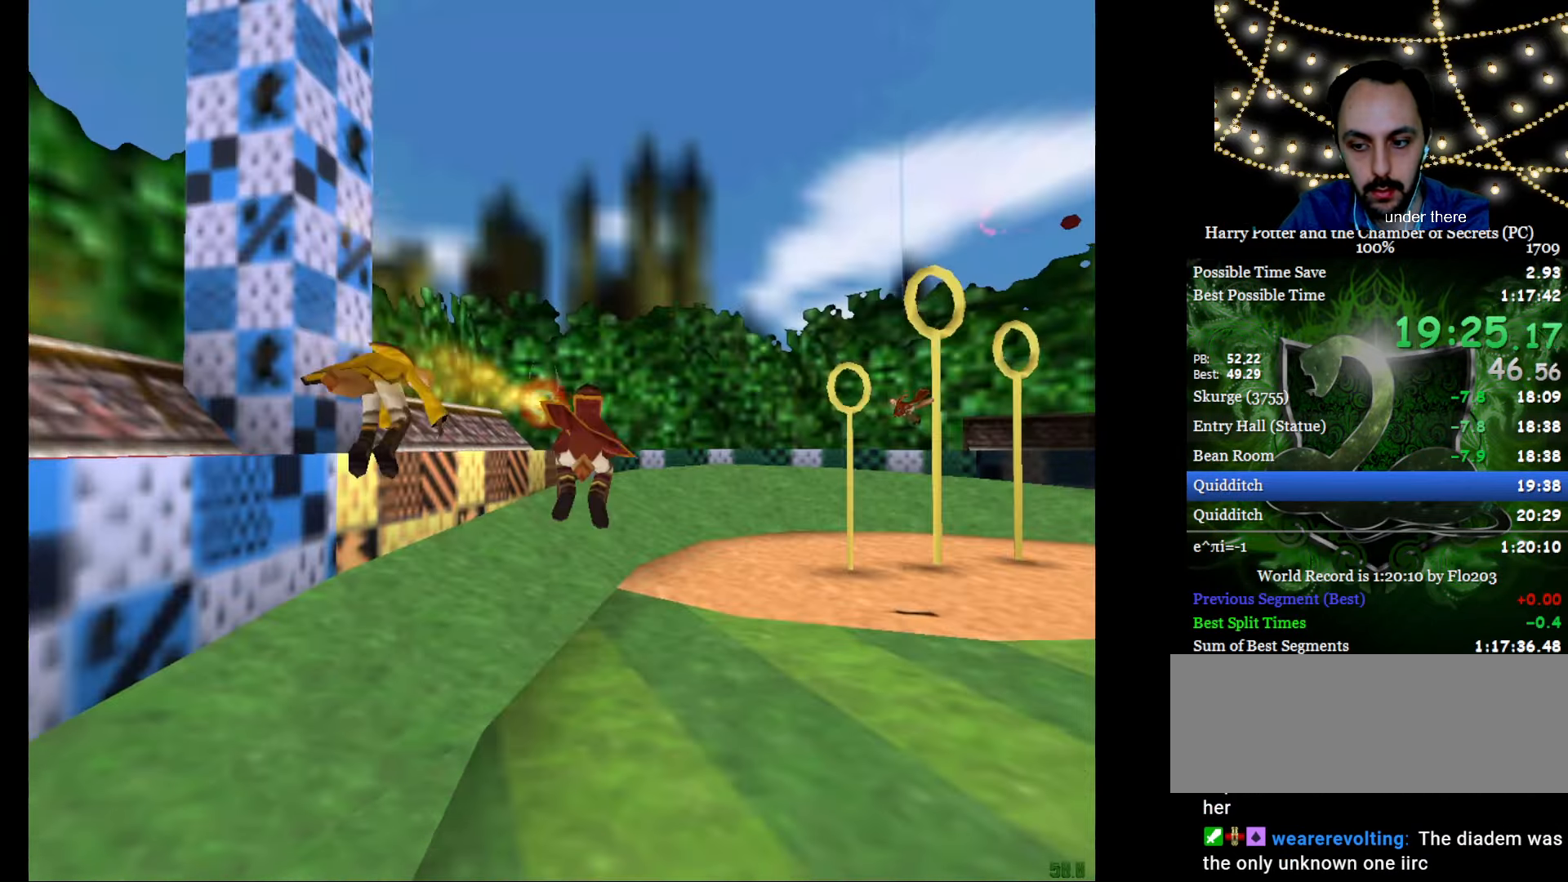
{"keys": [], "mouse": [], "events": []}
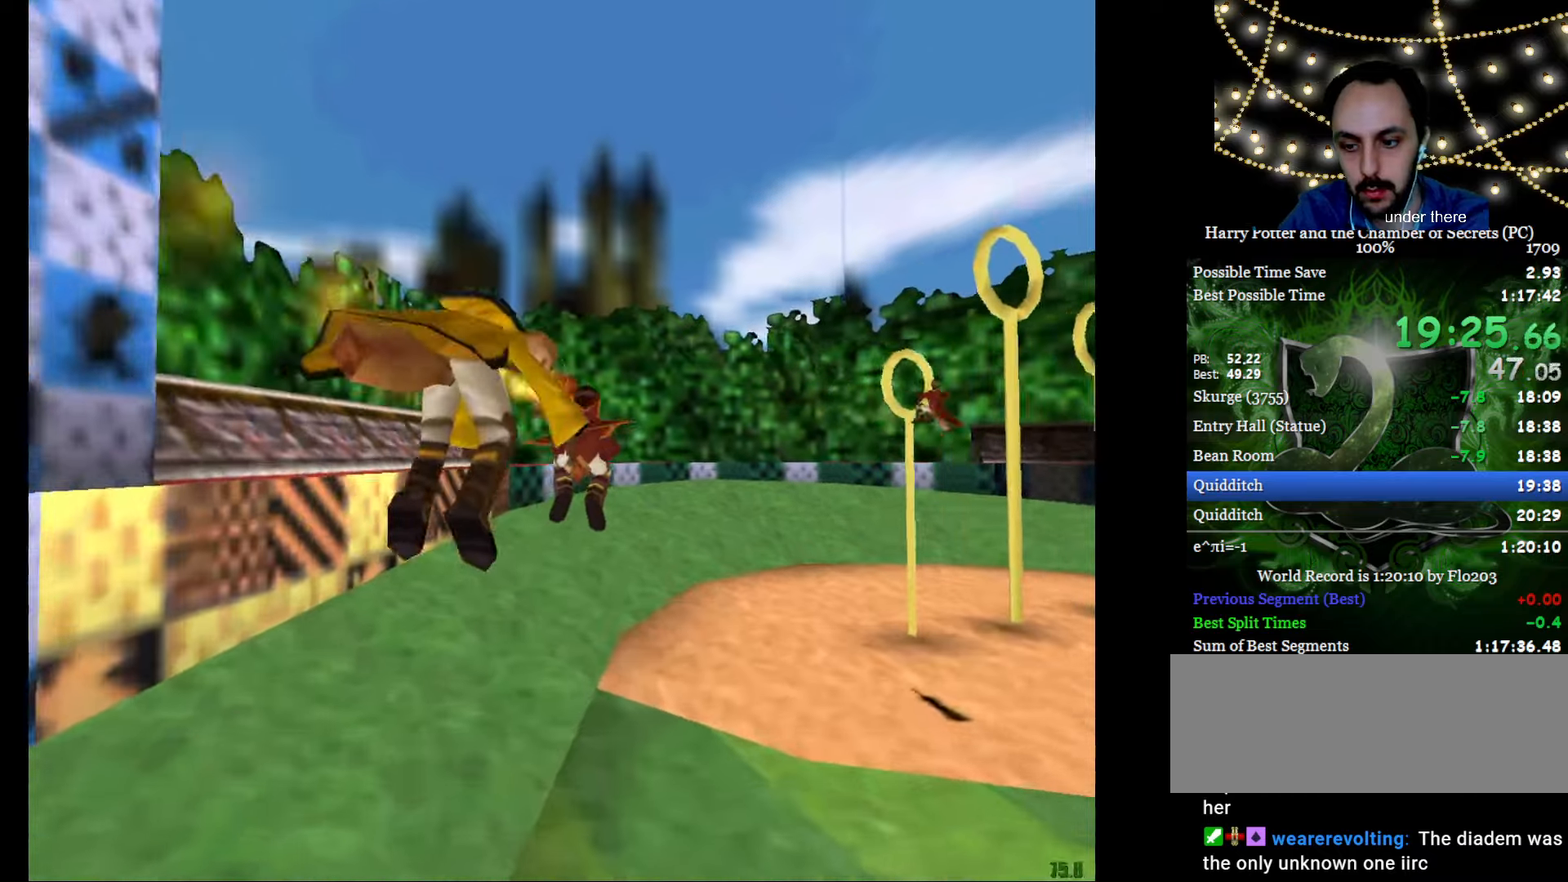
{"keys": [], "mouse": [], "events": []}